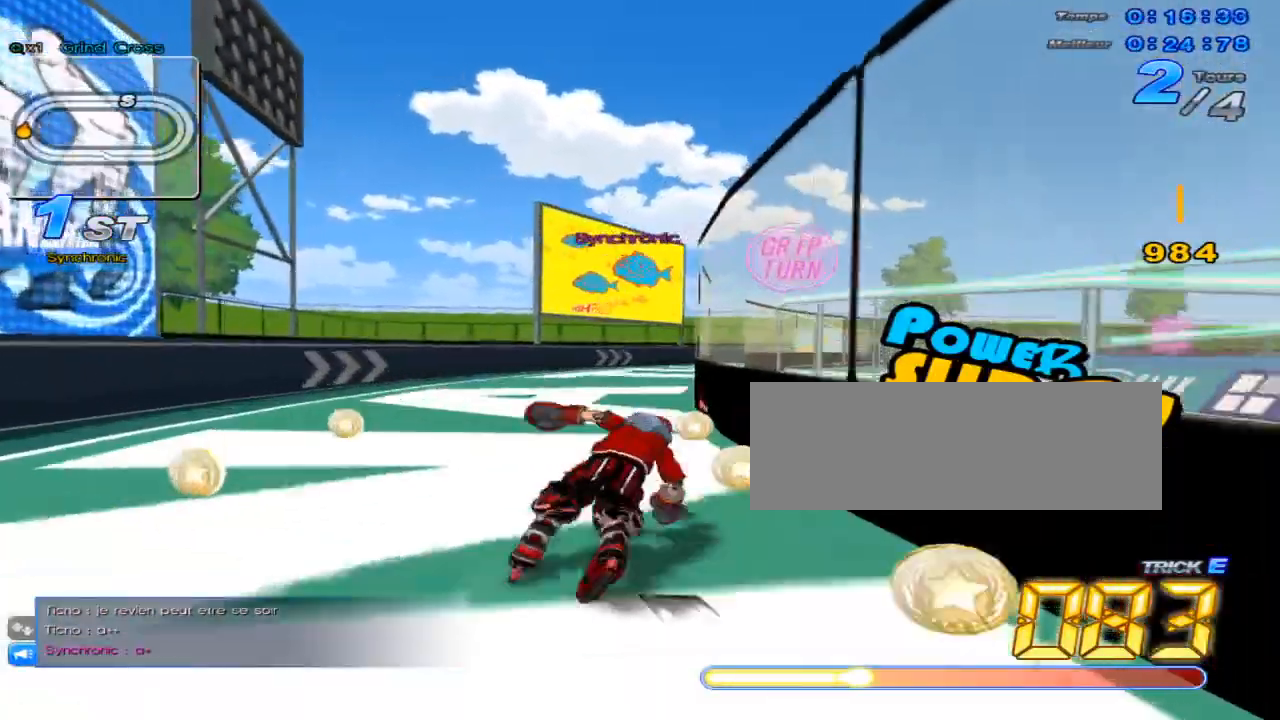
Gameplay with keyboard; each line is a JSON object with the keys held at the frame after it. "events" lists presses ("down") and releases ("up") of "c", "down", "left", "right", "up", "w" and "x" between this image and that frame as [ms after this image, input, new state], when the widget could be followed in between. No other keys are recorded. Mouse input is not recorded.
{"keys": ["up", "w"], "events": [[34, "w", "down"], [84, "right", "up"], [84, "w", "up"], [184, "c", "down"], [217, "c", "up"], [317, "right", "down"], [317, "w", "down"], [351, "w", "up"], [384, "right", "up"], [501, "w", "down"]]}
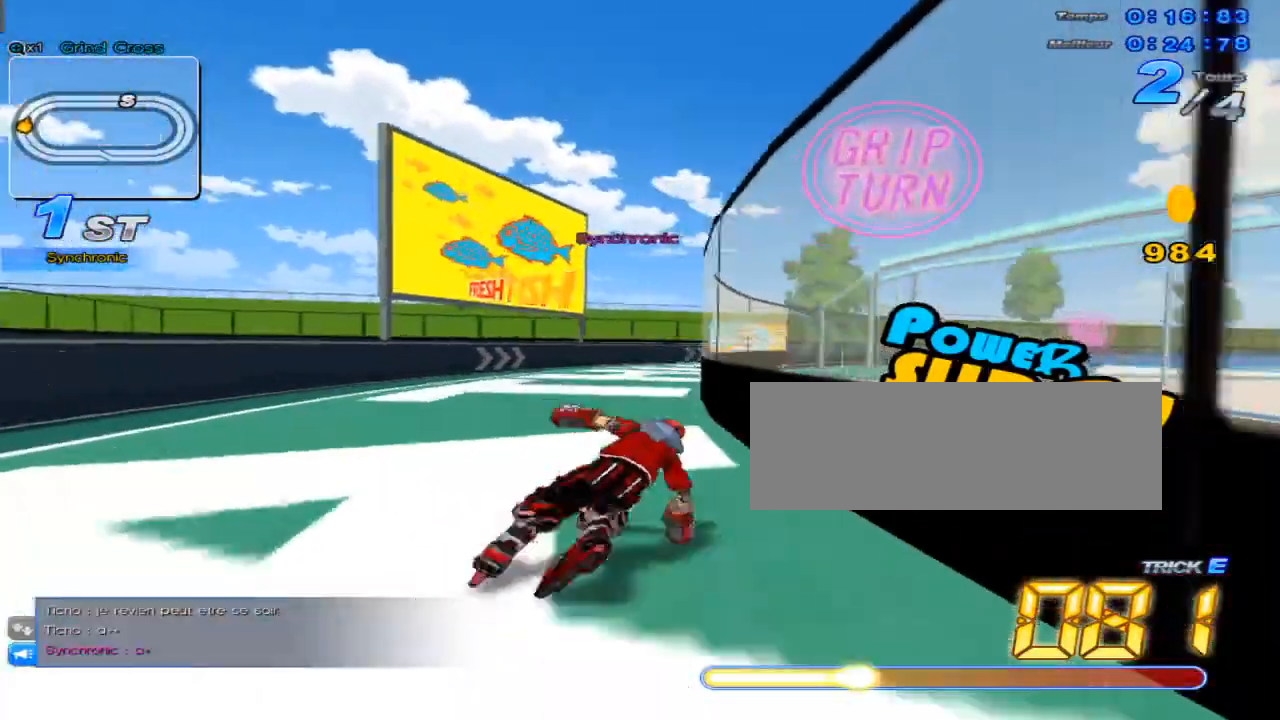
{"keys": ["right", "up"], "events": [[33, "w", "up"], [66, "right", "down"], [133, "w", "down"], [167, "w", "up"], [250, "right", "up"], [283, "c", "down"], [317, "c", "up"], [383, "right", "down"], [417, "w", "down"], [450, "w", "up"]]}
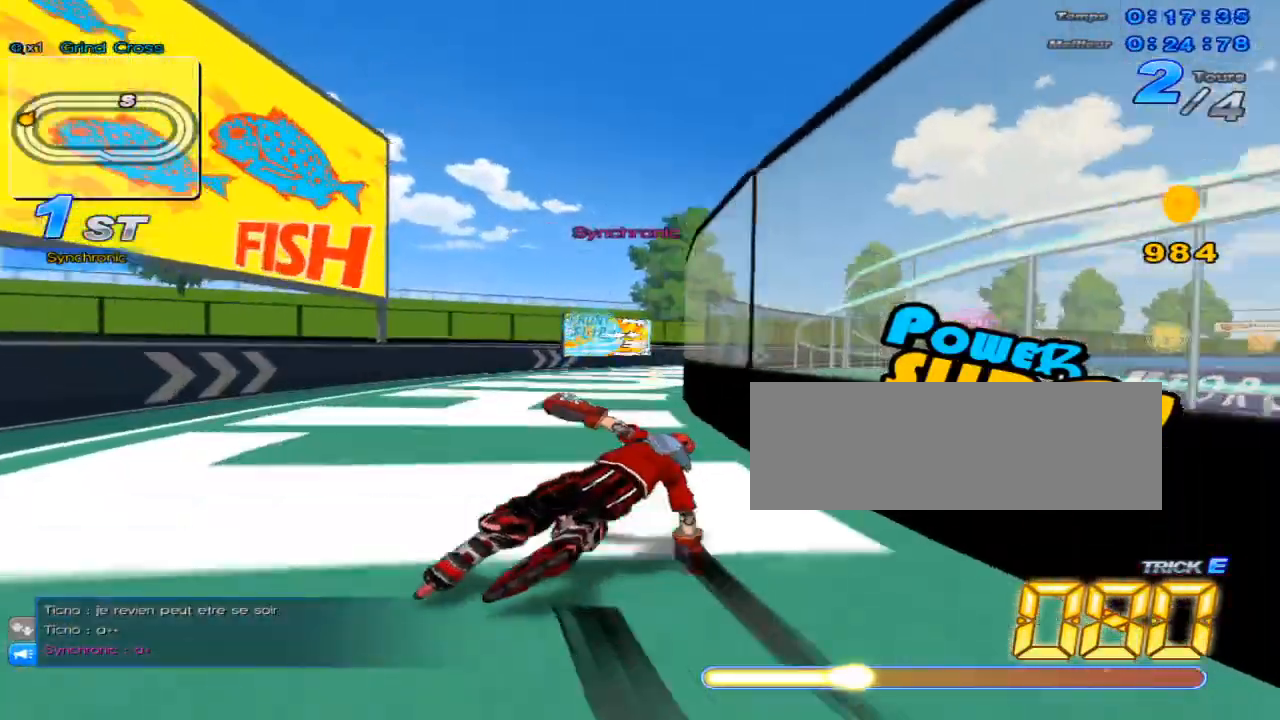
{"keys": ["right", "up", "w"], "events": [[17, "right", "up"], [67, "w", "down"], [134, "w", "up"], [167, "right", "down"], [200, "w", "down"], [267, "w", "up"], [317, "right", "up"], [351, "c", "down"], [417, "c", "up"], [451, "right", "down"], [484, "w", "down"]]}
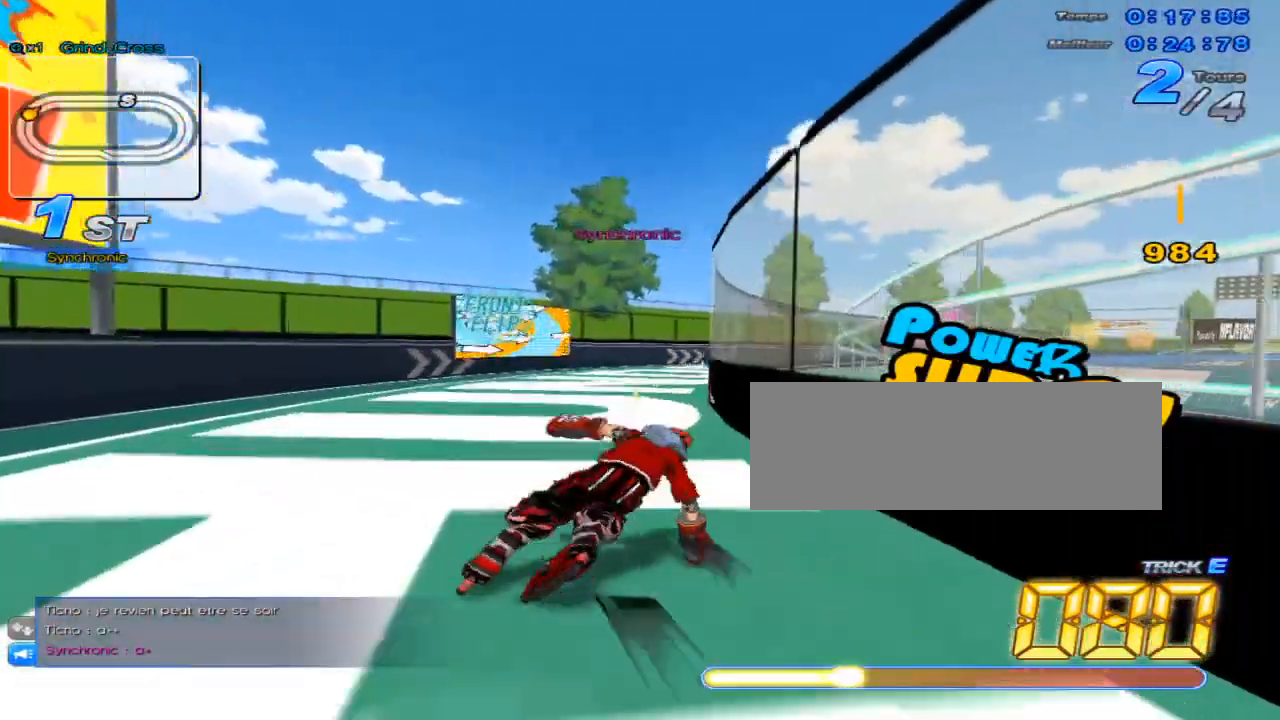
{"keys": ["up"], "events": [[50, "w", "up"], [100, "right", "up"], [167, "w", "down"], [200, "w", "up"], [267, "right", "down"], [300, "w", "down"], [333, "w", "up"], [383, "right", "up"], [450, "c", "down"], [484, "c", "up"]]}
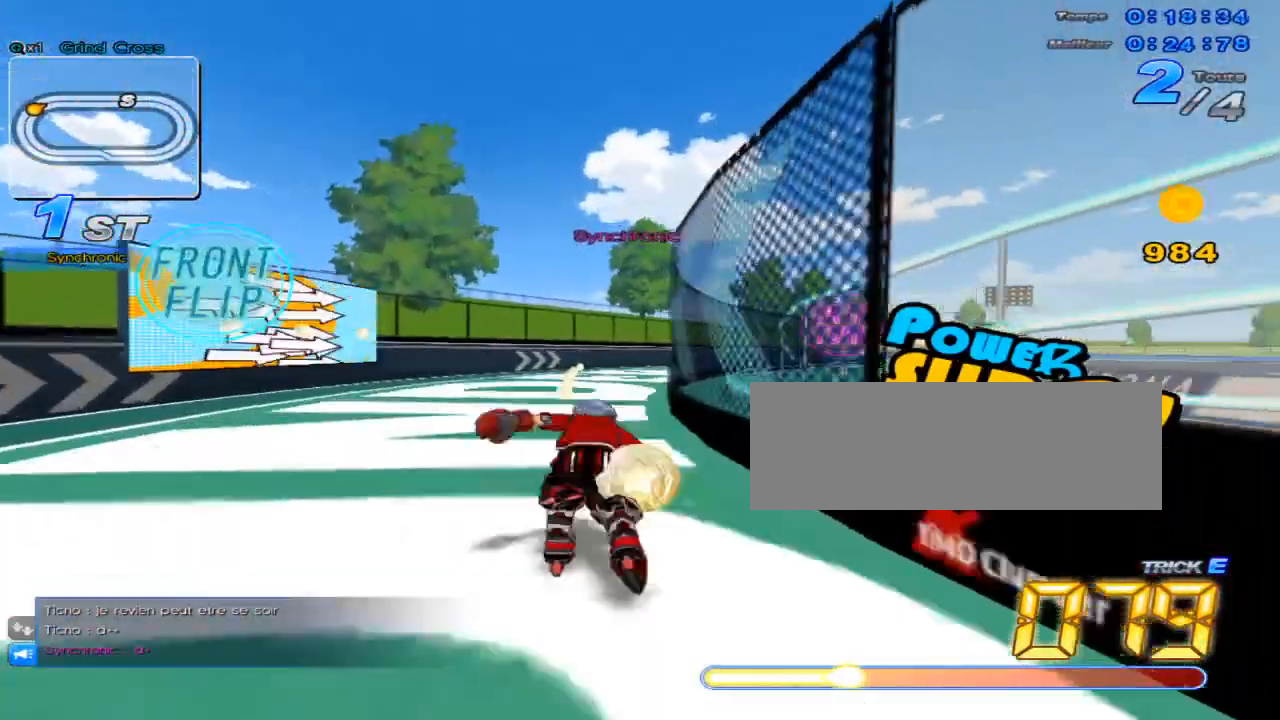
{"keys": ["up"], "events": [[84, "right", "down"], [84, "w", "down"], [150, "right", "up"], [150, "w", "up"], [267, "w", "down"], [301, "w", "up"], [367, "right", "down"], [367, "w", "down"], [417, "right", "up"], [417, "w", "up"]]}
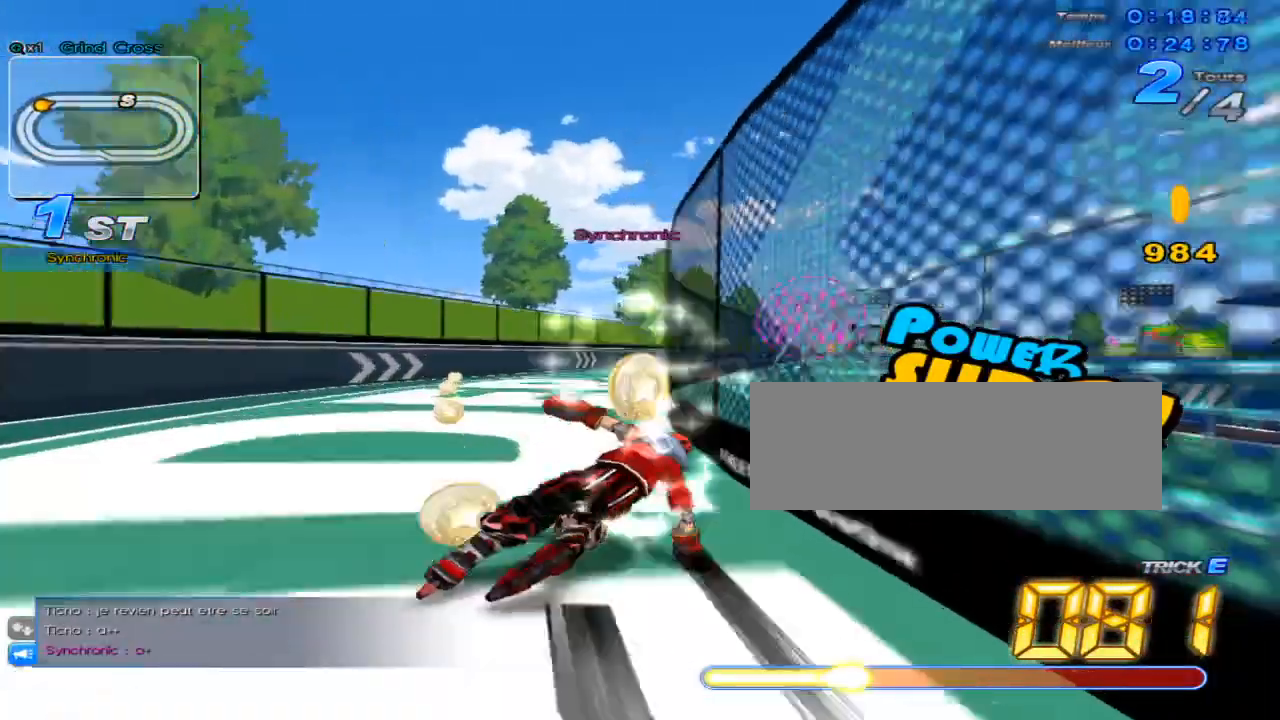
{"keys": ["right", "up", "w"], "events": [[33, "c", "down"], [100, "c", "up"], [150, "right", "down"], [200, "w", "down"], [250, "right", "up"], [250, "w", "up"], [317, "w", "down"], [400, "w", "up"], [467, "right", "down"], [467, "w", "down"]]}
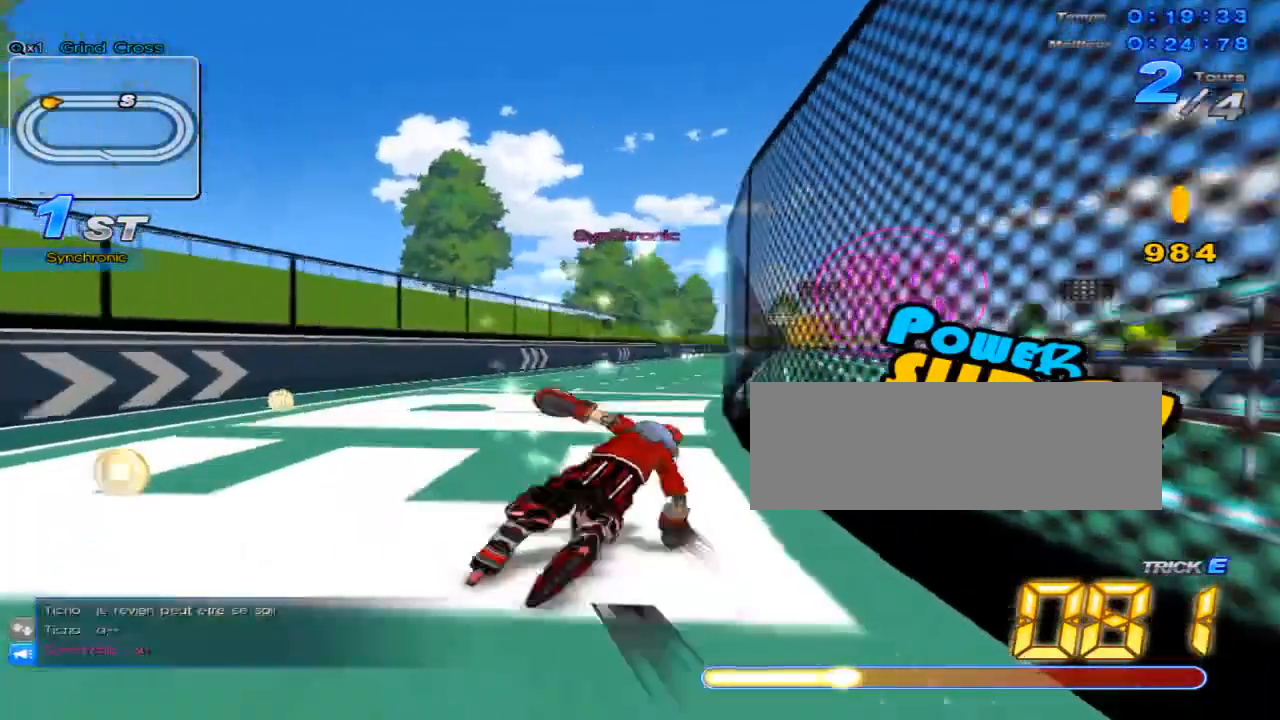
{"keys": ["right", "up"], "events": [[34, "w", "up"], [67, "right", "up"], [100, "c", "down"], [134, "c", "up"], [250, "w", "down"], [284, "right", "down"], [317, "right", "up"], [317, "w", "up"], [417, "w", "down"], [451, "w", "up"], [501, "right", "down"]]}
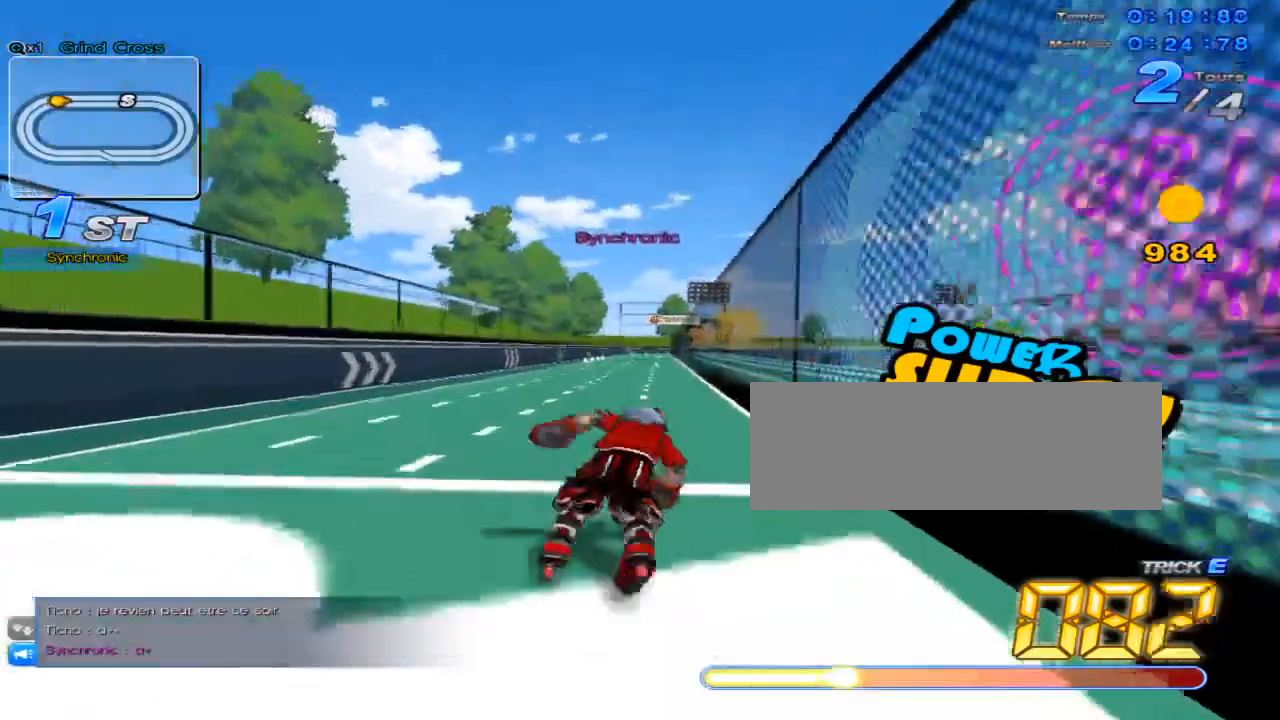
{"keys": ["up", "w"], "events": [[66, "w", "down"], [133, "right", "up"], [133, "w", "up"], [167, "c", "down"], [233, "c", "up"], [317, "left", "down"], [350, "w", "down"], [383, "w", "up"], [417, "left", "up"], [484, "w", "down"]]}
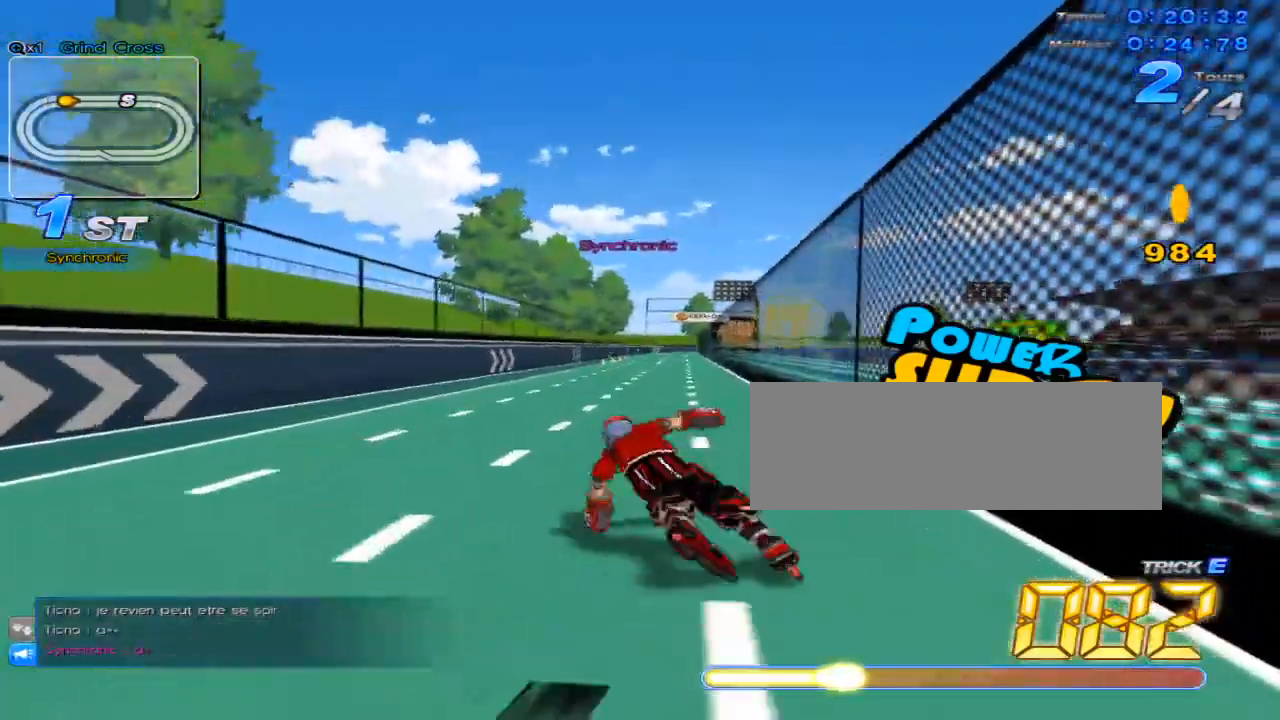
{"keys": ["up"], "events": [[17, "w", "up"], [84, "right", "down"], [117, "w", "down"], [167, "w", "up"], [200, "right", "up"], [267, "c", "down"], [301, "c", "up"], [367, "left", "down"], [417, "w", "down"], [451, "w", "up"], [484, "left", "up"]]}
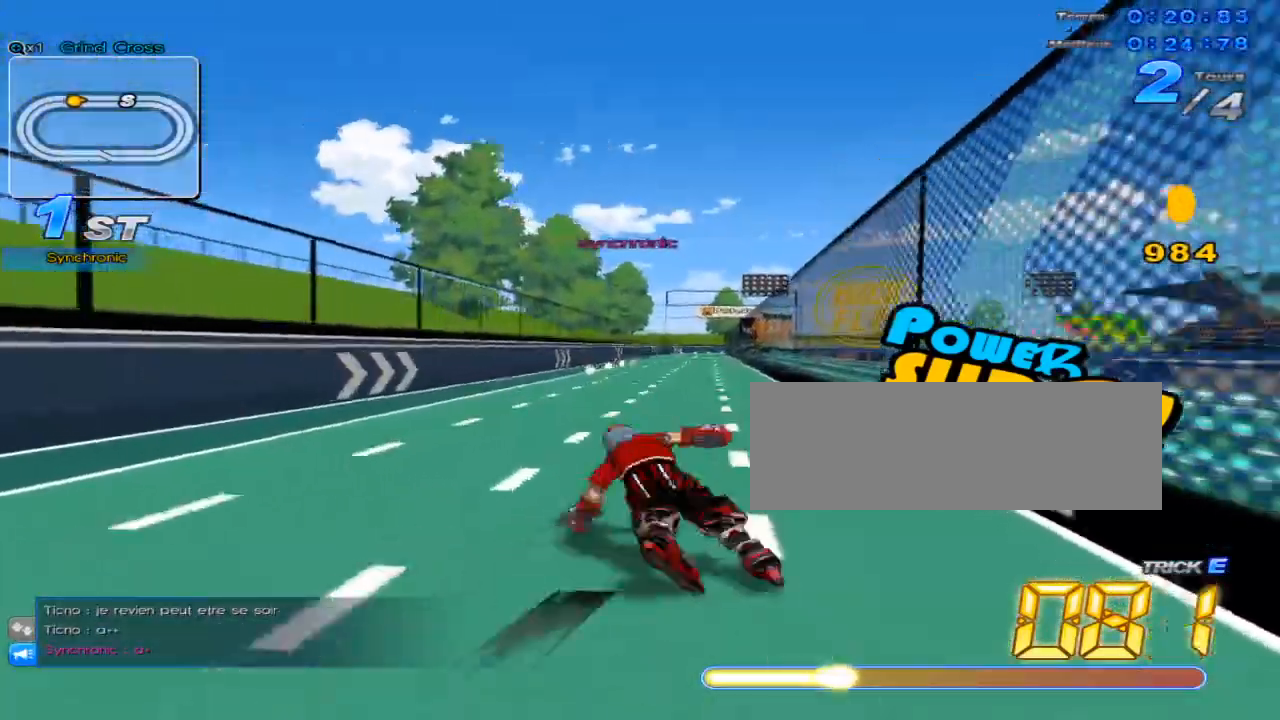
{"keys": ["left", "up", "w"], "events": [[83, "w", "down"], [117, "w", "up"], [167, "right", "down"], [200, "w", "down"], [233, "w", "up"], [300, "right", "up"], [333, "c", "down"], [367, "c", "up"], [450, "left", "down"], [484, "w", "down"]]}
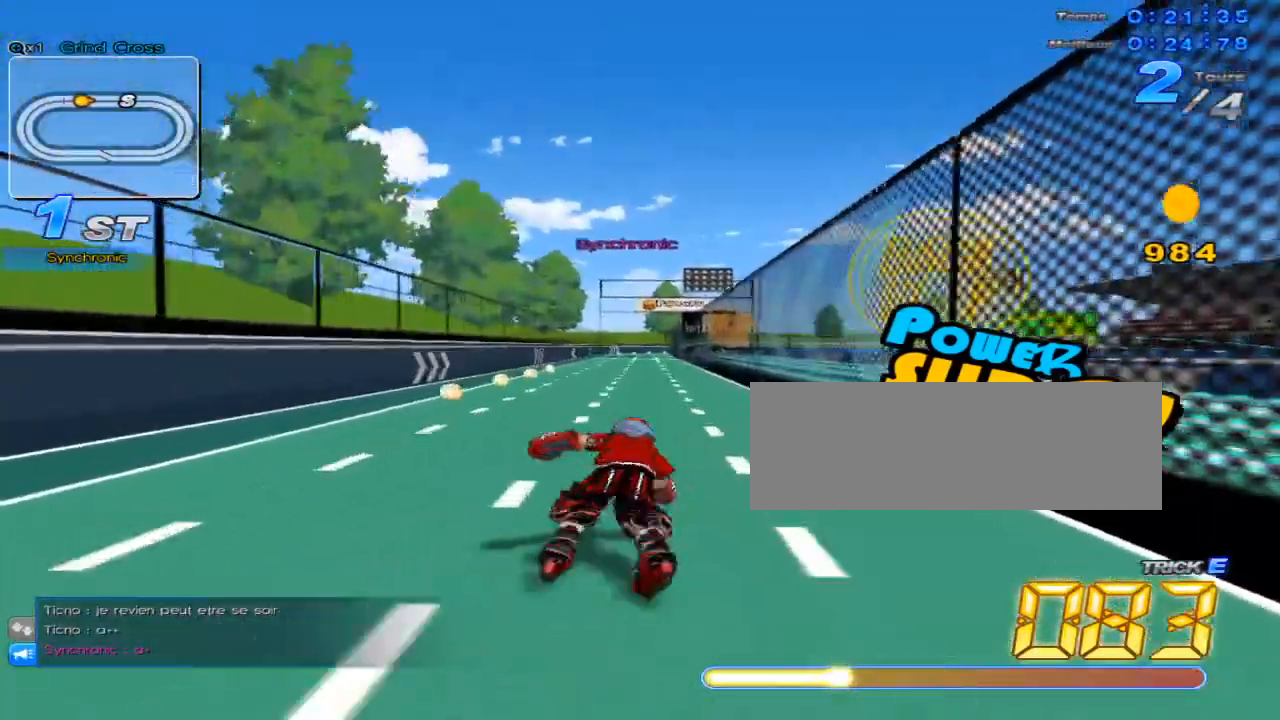
{"keys": ["up", "w"], "events": [[50, "left", "up"], [50, "w", "up"], [117, "w", "down"], [167, "w", "up"], [217, "right", "down"], [301, "w", "down"], [317, "right", "up"], [317, "w", "up"], [401, "w", "down"]]}
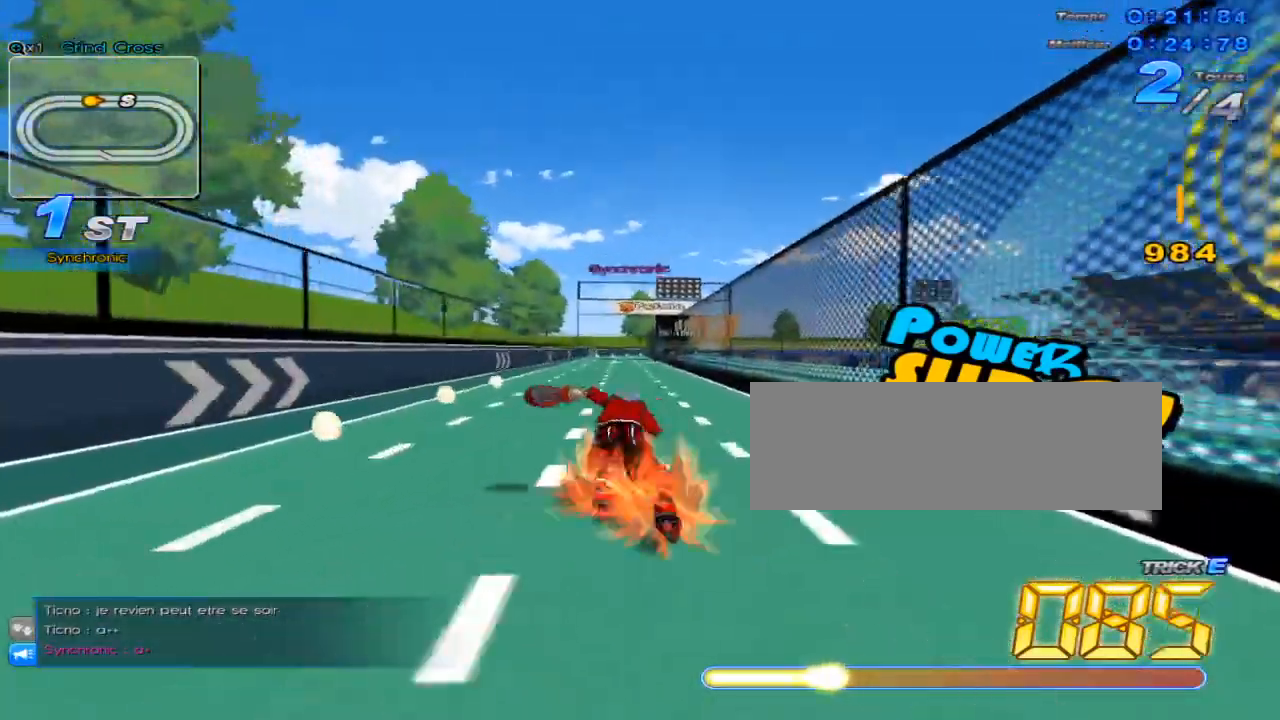
{"keys": ["c", "up"], "events": [[167, "left", "down"], [167, "w", "up"], [233, "c", "down"], [300, "left", "up"]]}
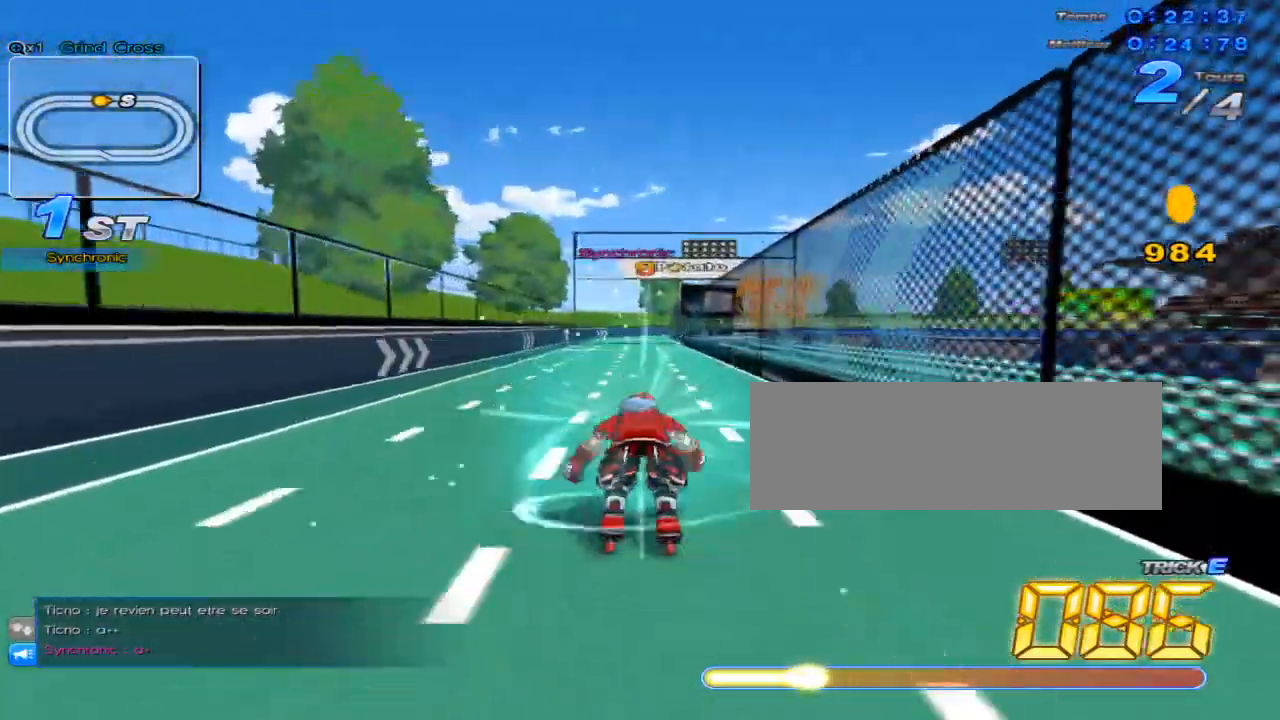
{"keys": ["c", "up"], "events": [[100, "c", "up"], [167, "w", "down"], [284, "w", "up"], [384, "c", "down"]]}
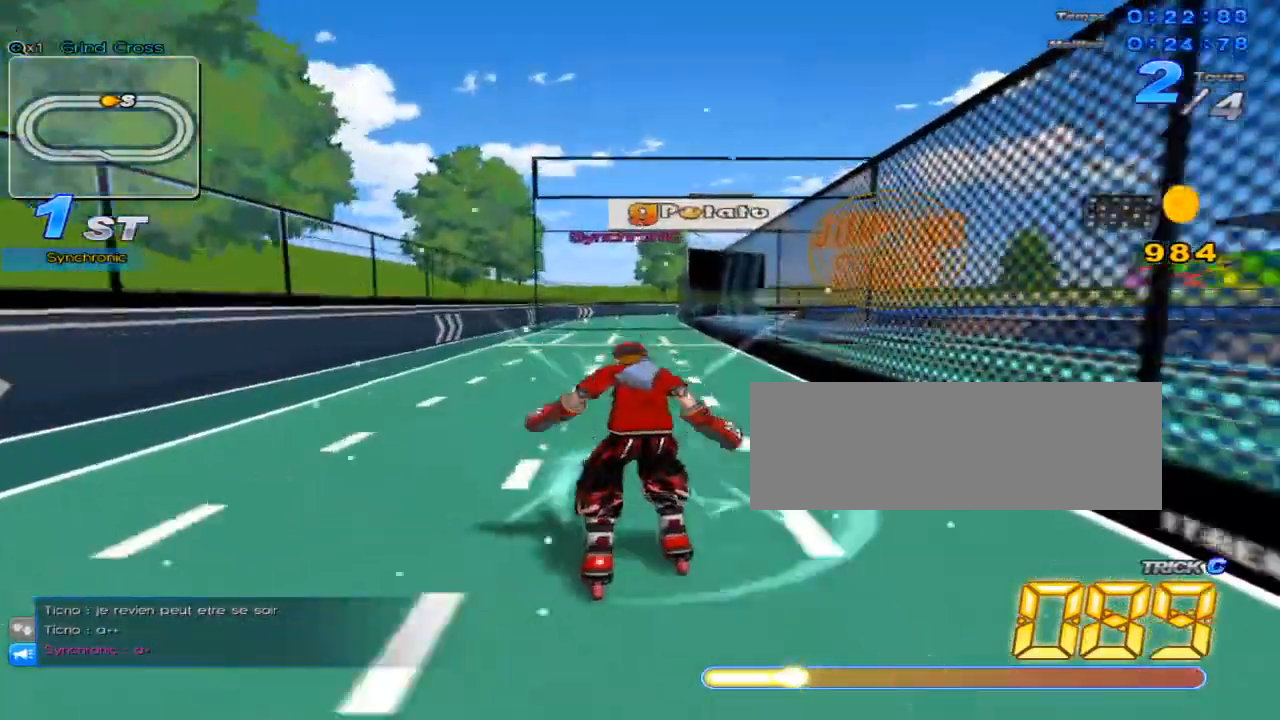
{"keys": ["up"], "events": [[300, "c", "up"], [400, "w", "down"], [467, "w", "up"]]}
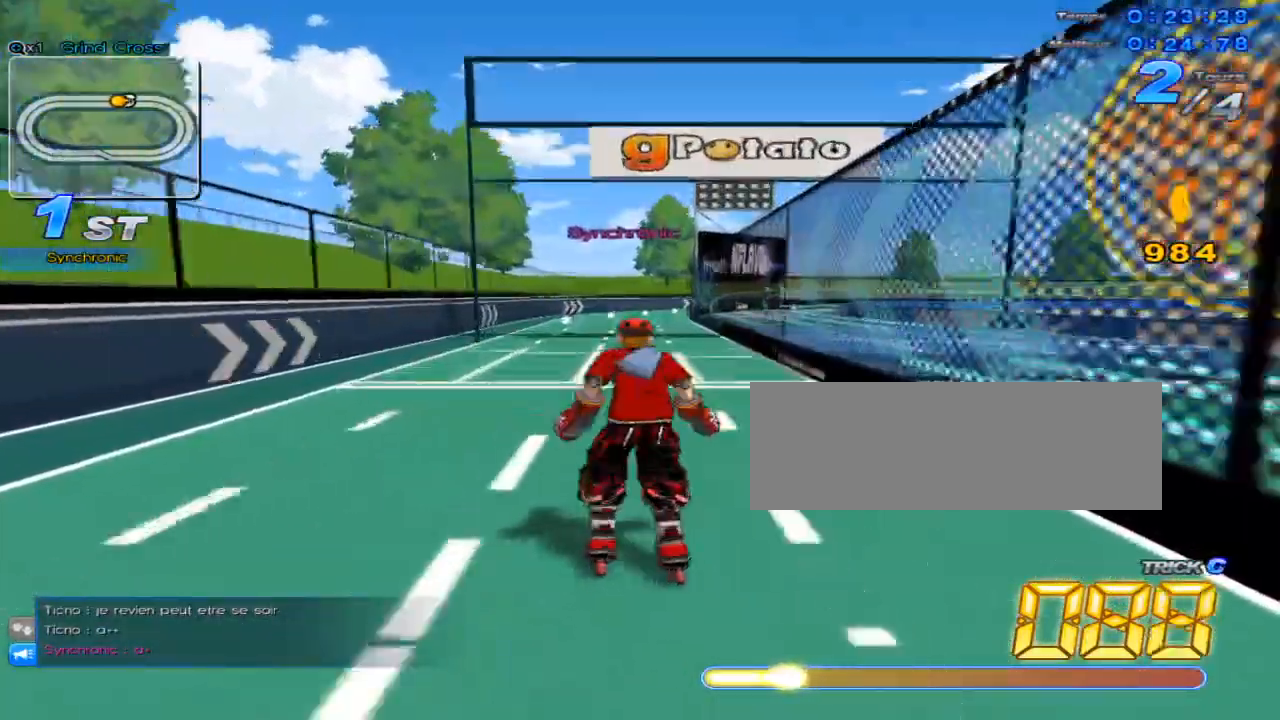
{"keys": ["up"], "events": [[100, "right", "down"], [150, "c", "down"], [284, "right", "up"], [451, "c", "up"]]}
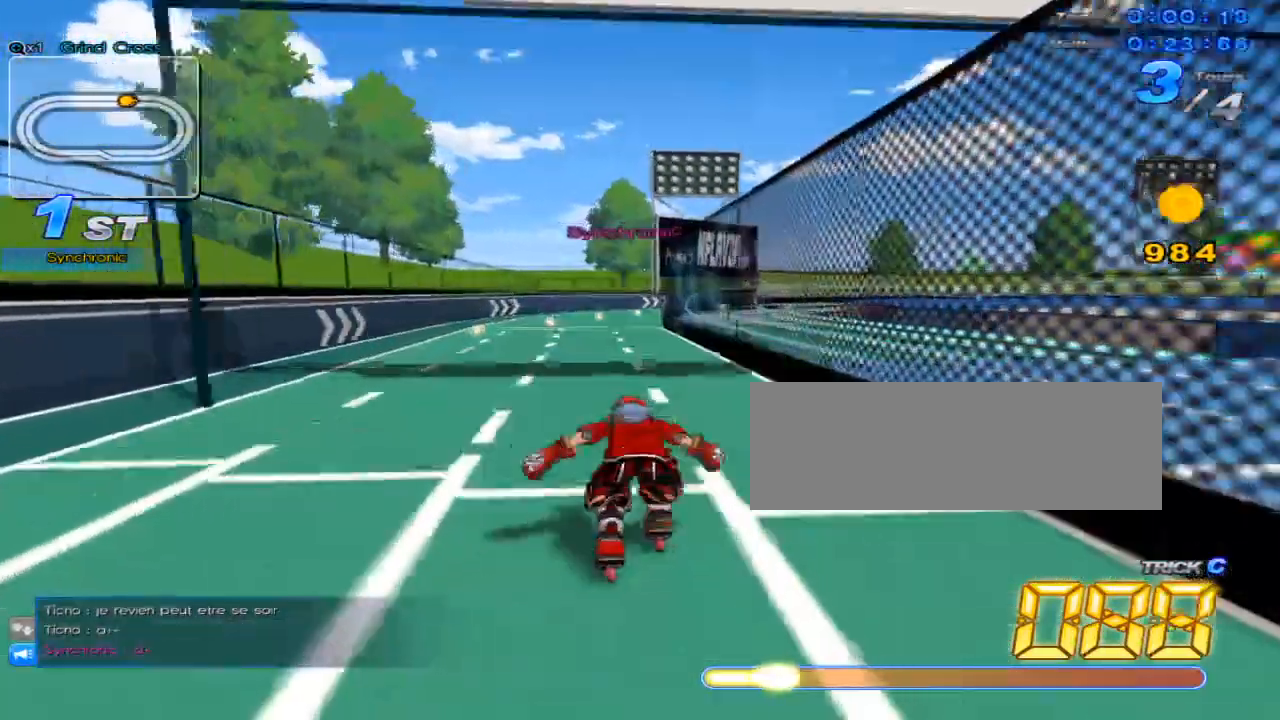
{"keys": ["right", "up", "w"], "events": [[50, "left", "down"], [117, "w", "down"], [200, "w", "up"], [233, "left", "up"], [300, "w", "down"], [367, "w", "up"], [417, "right", "down"], [450, "w", "down"]]}
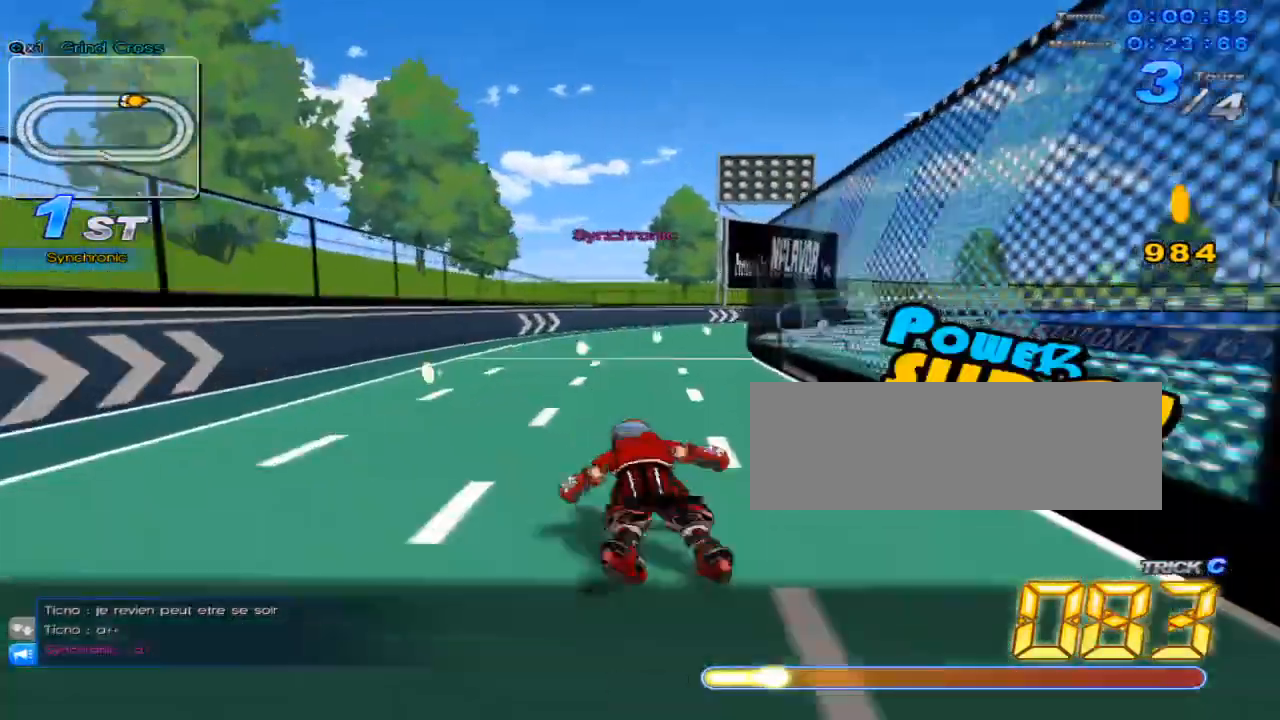
{"keys": ["right", "up"], "events": [[17, "right", "up"], [17, "w", "up"], [84, "c", "down"], [150, "c", "up"], [200, "right", "down"], [234, "w", "down"], [301, "w", "up"], [334, "right", "up"], [401, "w", "down"], [434, "w", "up"], [484, "right", "down"]]}
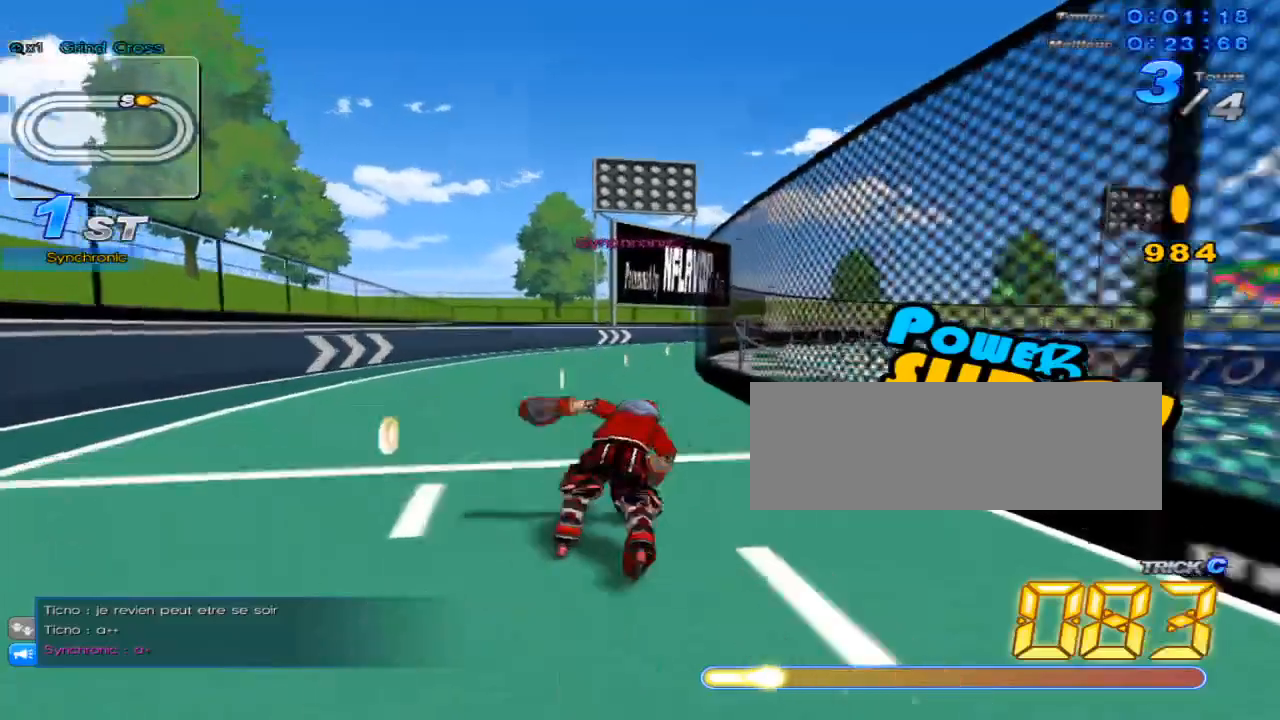
{"keys": ["up", "w"], "events": [[50, "w", "down"], [83, "right", "up"], [83, "w", "up"], [150, "c", "down"], [217, "c", "up"], [300, "right", "down"], [333, "w", "down"], [400, "right", "up"], [400, "w", "up"], [467, "w", "down"]]}
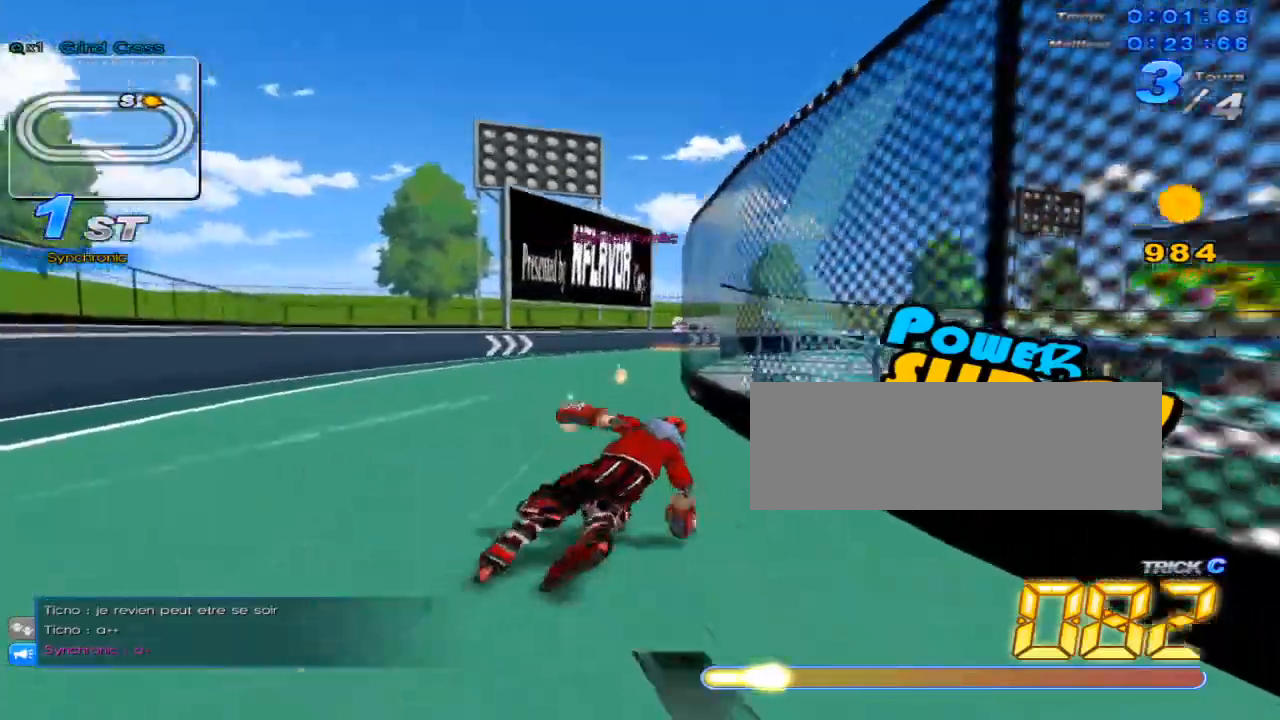
{"keys": ["right", "up"], "events": [[50, "w", "up"], [100, "right", "down"], [133, "w", "down"], [200, "right", "up"], [200, "w", "up"], [266, "c", "down"], [333, "c", "up"], [383, "right", "down"], [417, "w", "down"], [483, "w", "up"]]}
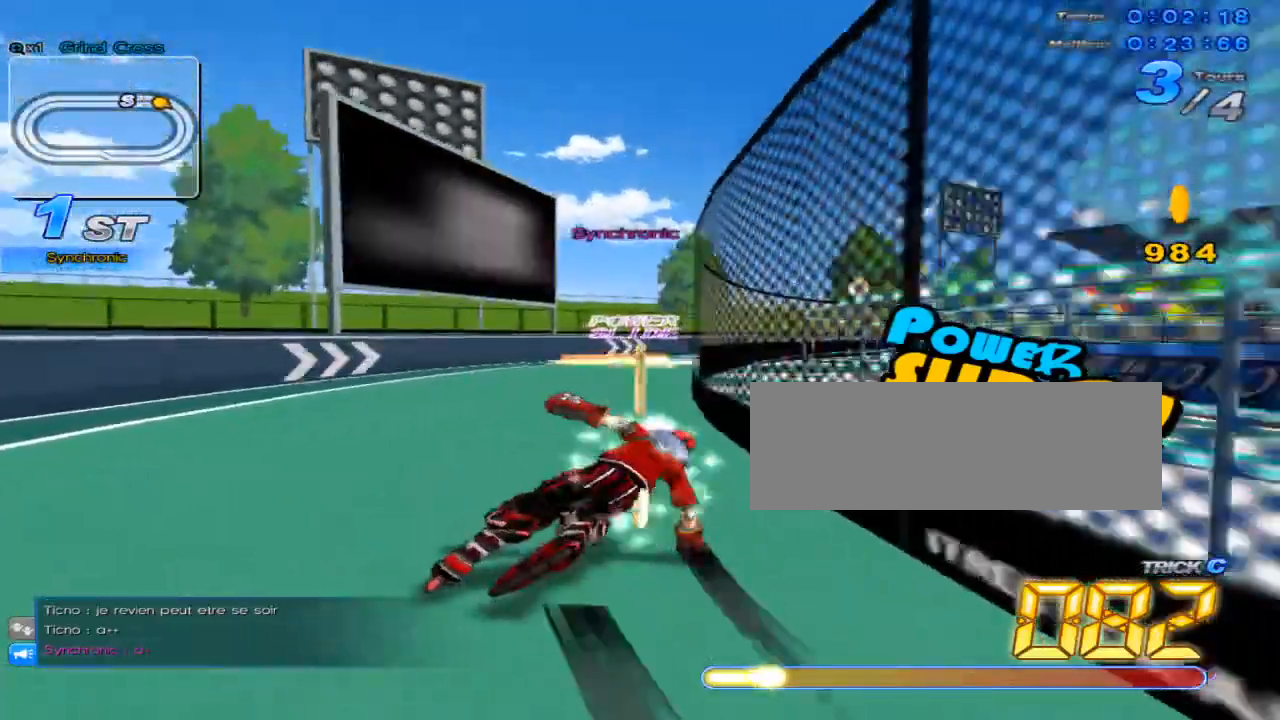
{"keys": ["right", "up"], "events": [[17, "right", "up"], [83, "w", "down"], [117, "w", "up"], [167, "right", "down"], [234, "w", "down"], [267, "w", "up"], [300, "right", "up"], [367, "c", "down"], [400, "c", "up"], [451, "right", "down"]]}
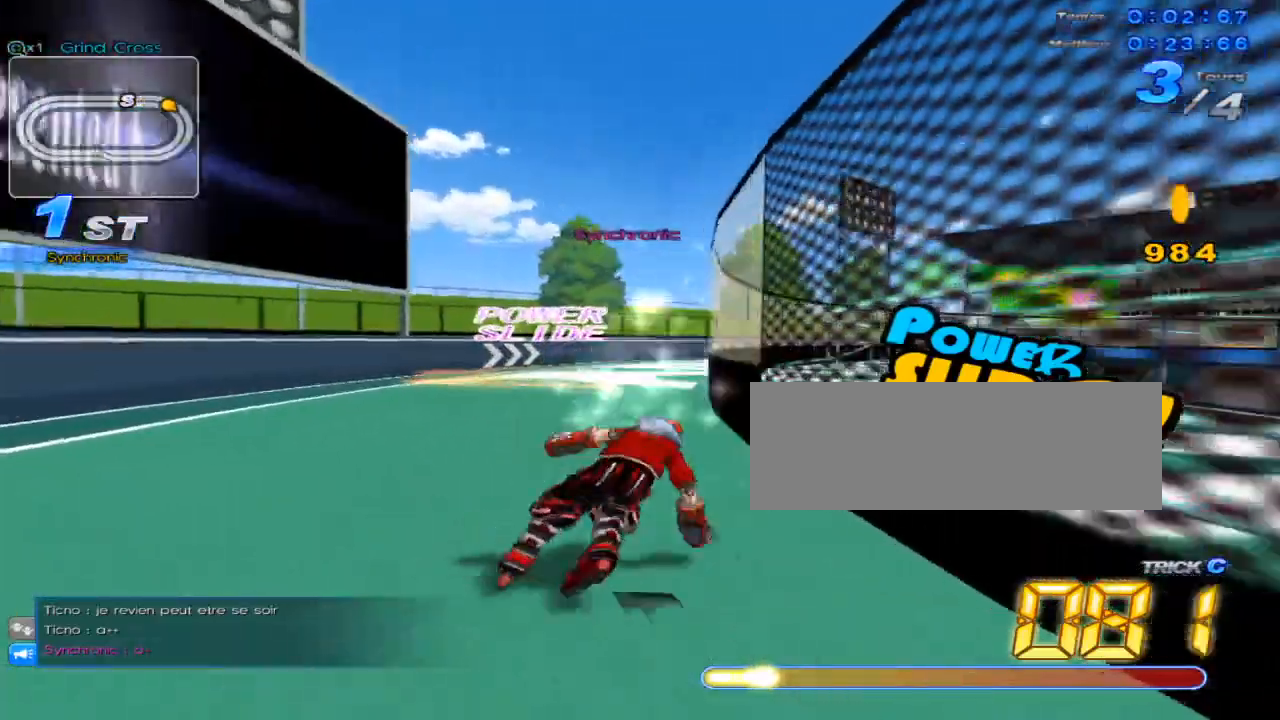
{"keys": ["up"], "events": [[16, "w", "down"], [50, "w", "up"], [83, "right", "up"], [166, "w", "down"], [233, "w", "up"], [250, "right", "down"], [333, "w", "down"], [400, "right", "up"], [400, "w", "up"], [433, "c", "down"], [500, "c", "up"]]}
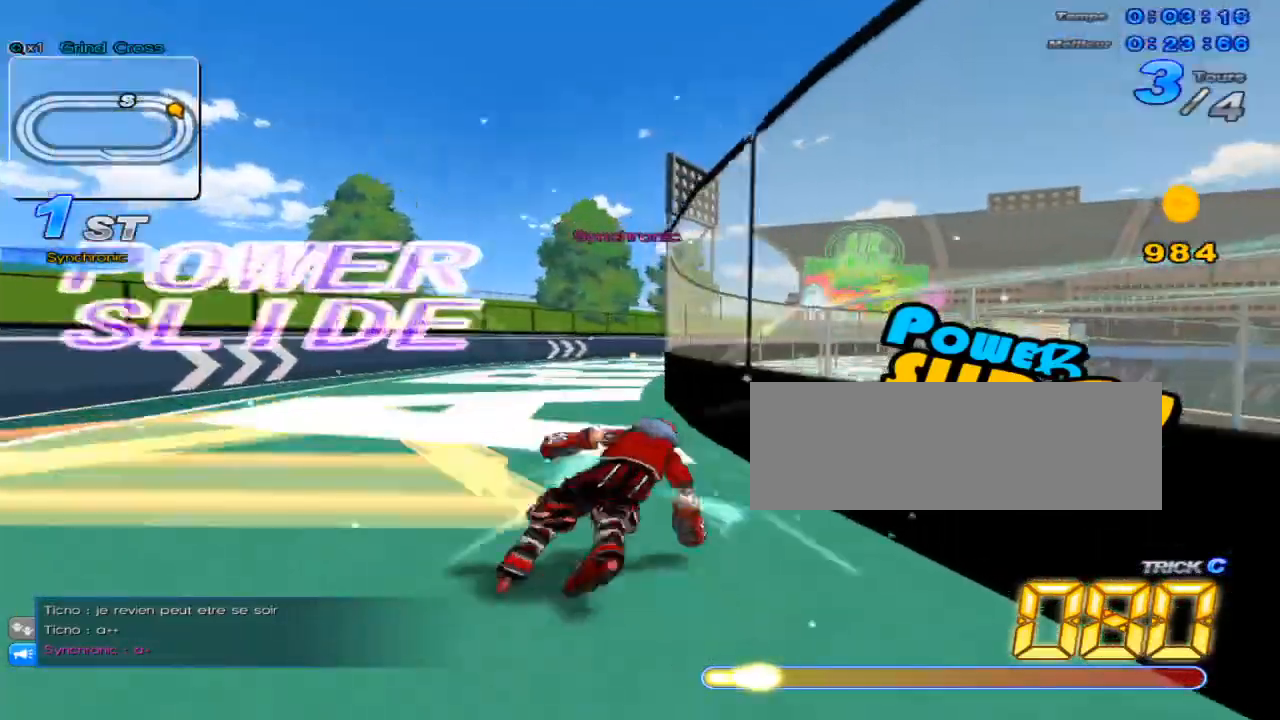
{"keys": ["up"], "events": [[83, "right", "down"], [117, "w", "down"], [184, "right", "up"], [184, "w", "up"], [250, "w", "down"], [317, "w", "up"], [400, "right", "down"], [434, "w", "down"], [467, "w", "up"], [501, "right", "up"]]}
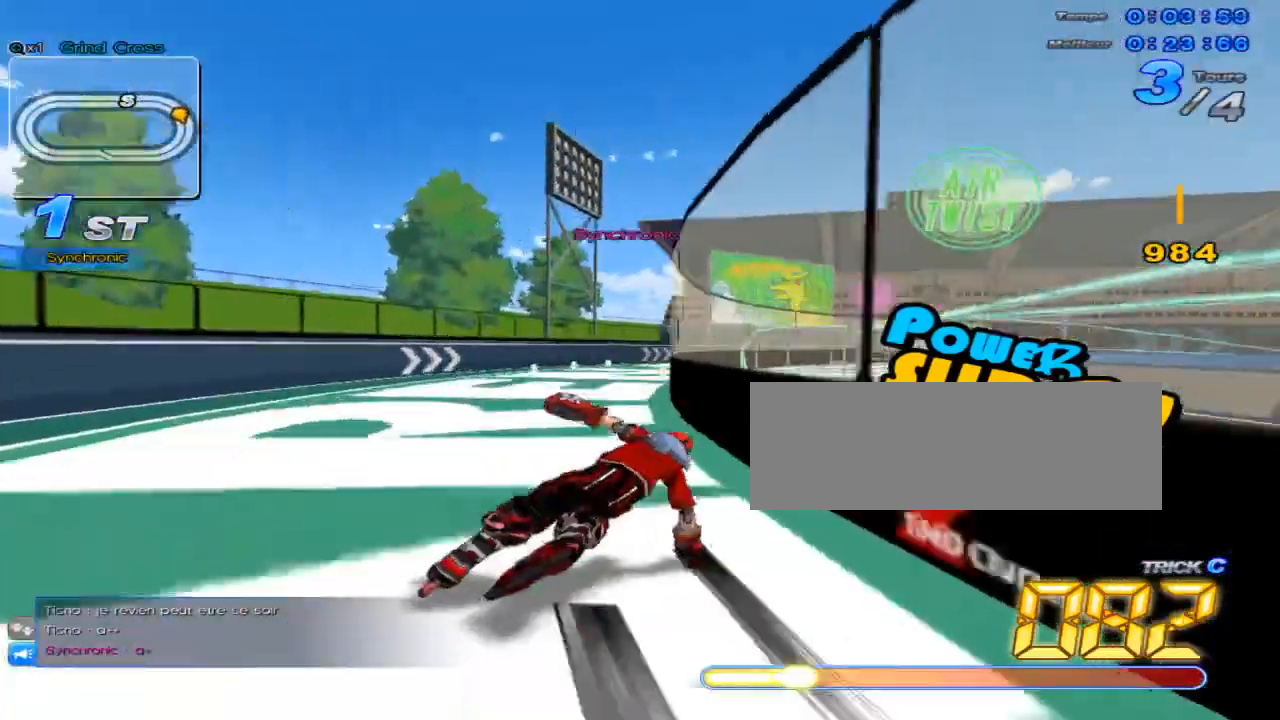
{"keys": ["right", "up", "w"], "events": [[33, "c", "down"], [100, "c", "up"], [150, "right", "down"], [216, "w", "down"], [250, "right", "up"], [250, "w", "up"], [350, "w", "down"], [433, "w", "up"], [467, "right", "down"], [500, "w", "down"]]}
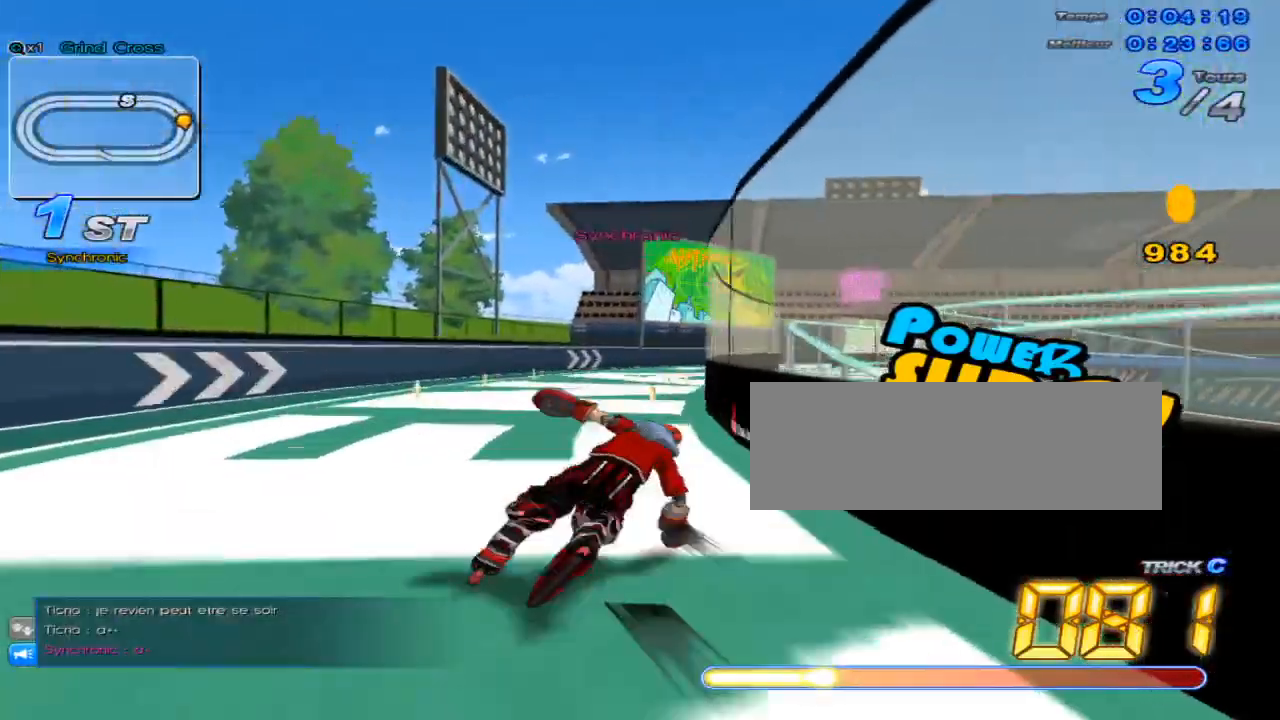
{"keys": ["up"], "events": [[67, "w", "up"], [100, "right", "up"], [134, "c", "down"], [167, "c", "up"], [250, "right", "down"], [317, "w", "down"], [350, "right", "up"], [350, "w", "up"], [451, "w", "down"], [484, "w", "up"]]}
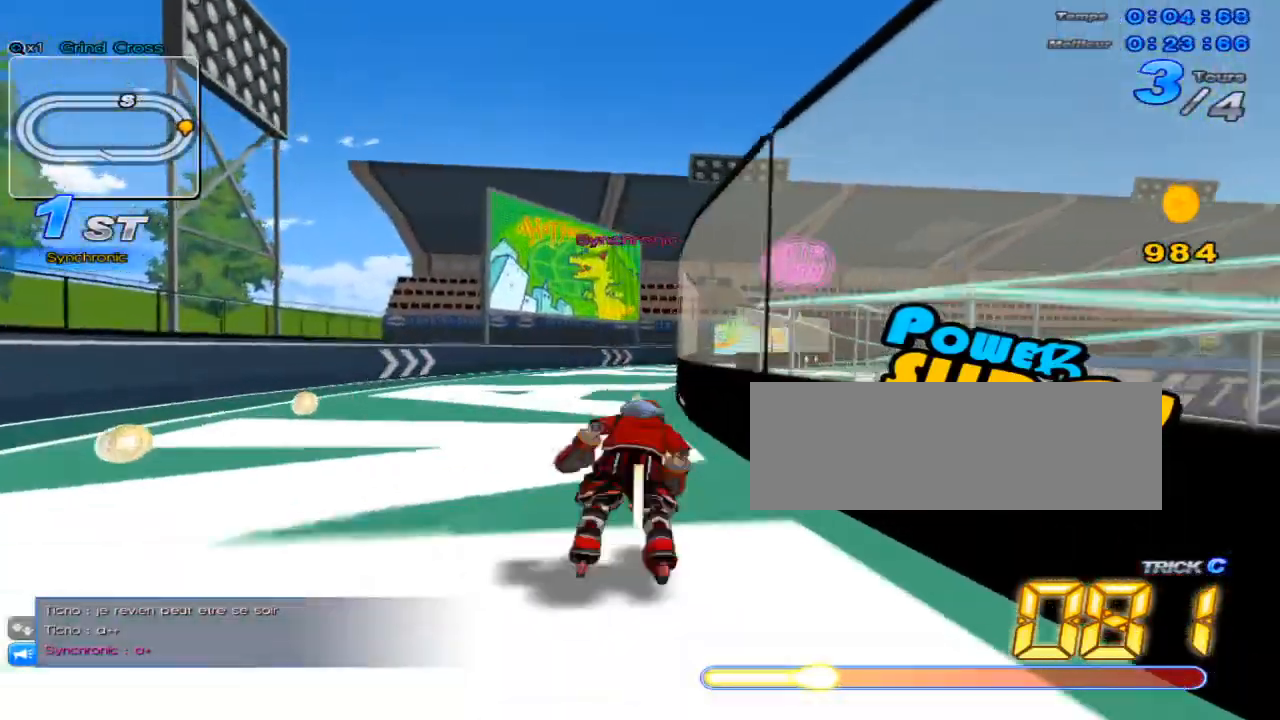
{"keys": ["right", "up"], "events": [[66, "right", "down"], [133, "w", "down"], [166, "right", "up"], [166, "w", "up"], [233, "c", "down"], [300, "c", "up"], [350, "right", "down"], [417, "w", "down"], [450, "w", "up"]]}
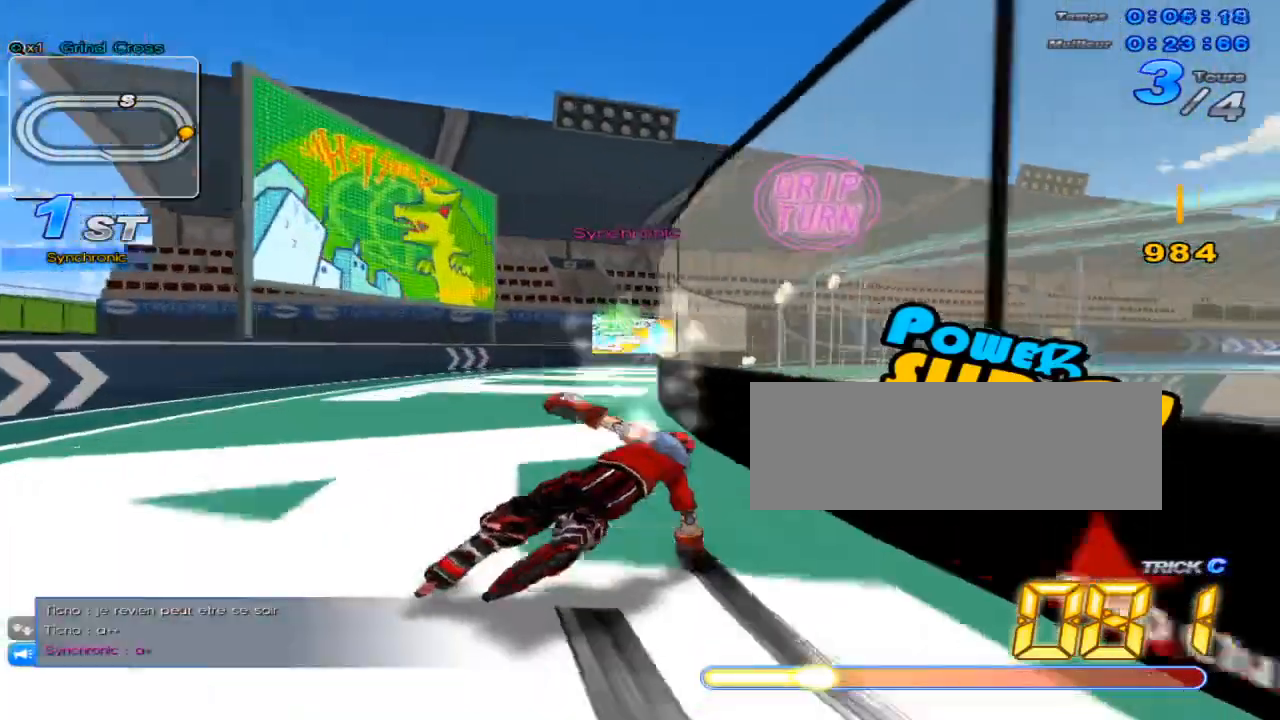
{"keys": ["right", "up", "w"], "events": [[17, "right", "up"], [50, "w", "down"], [83, "w", "up"], [167, "right", "down"], [184, "w", "down"], [267, "right", "up"], [267, "w", "up"], [334, "c", "down"], [367, "c", "up"], [467, "w", "down"], [484, "right", "down"]]}
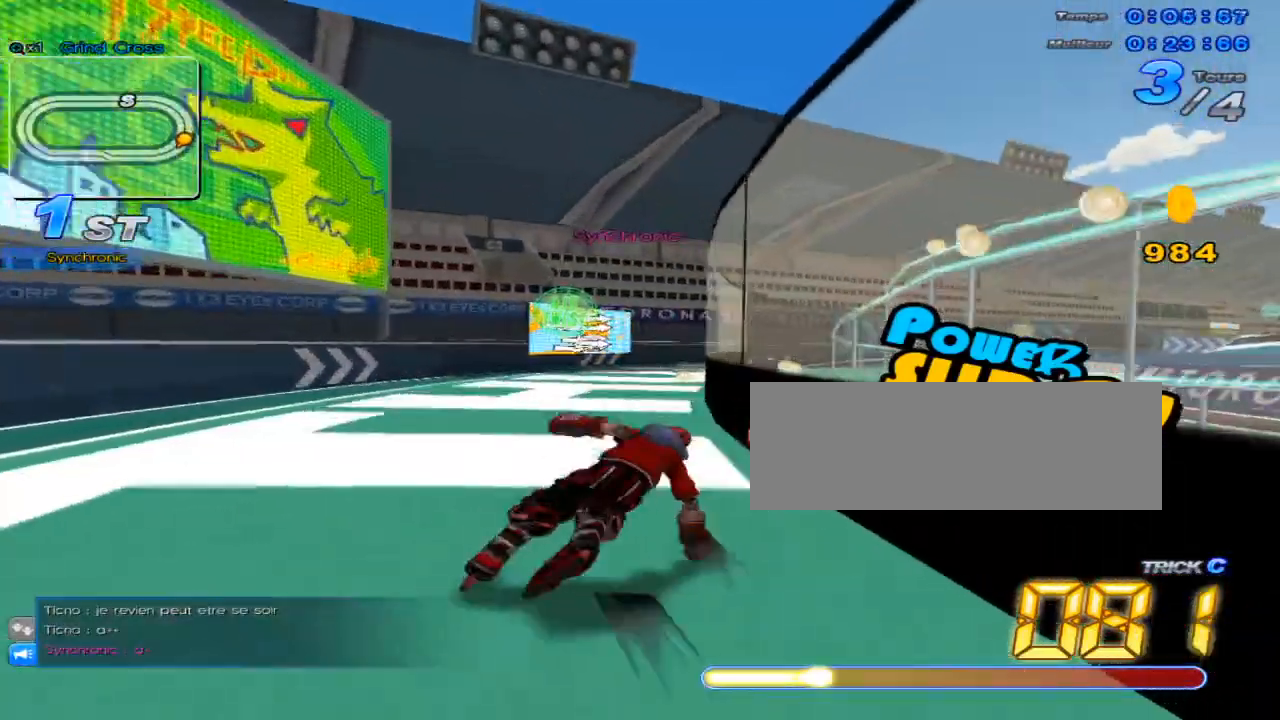
{"keys": ["up"], "events": [[50, "w", "up"], [83, "right", "up"], [150, "w", "down"], [183, "w", "up"], [250, "right", "down"], [283, "w", "down"], [367, "right", "up"], [367, "w", "up"], [400, "c", "down"], [467, "c", "up"]]}
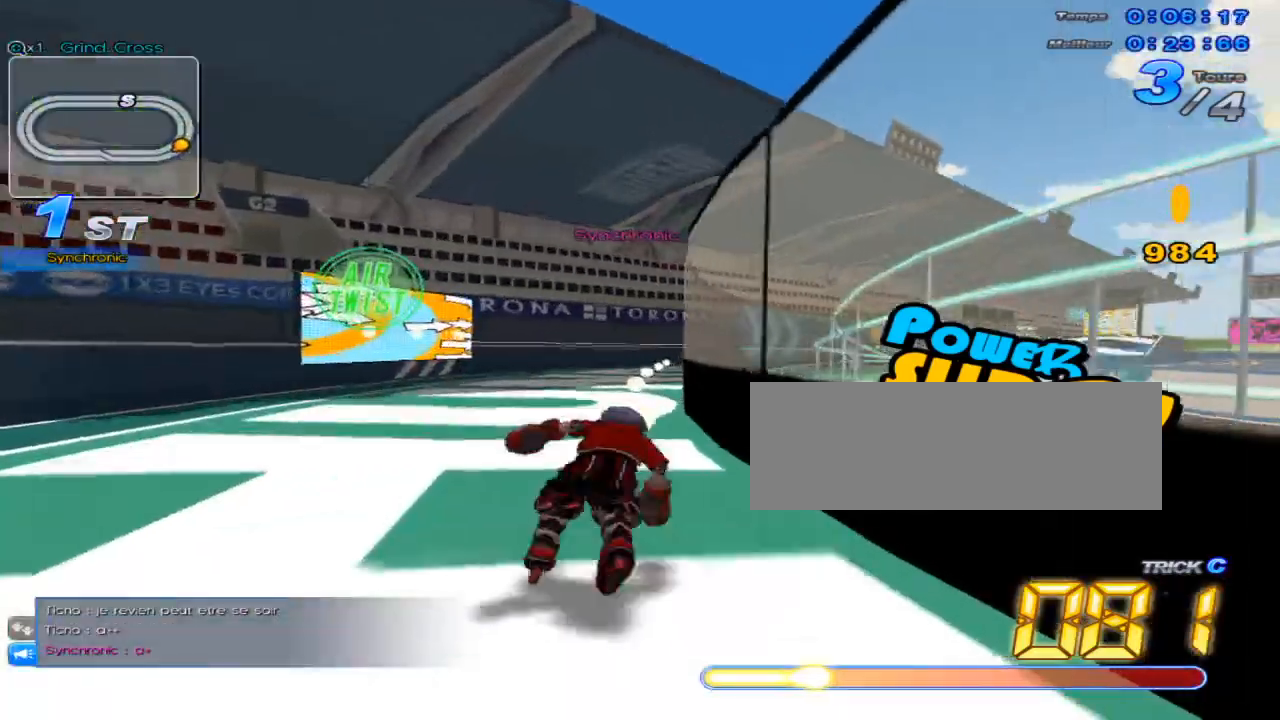
{"keys": ["c", "up"], "events": [[33, "right", "down"], [67, "w", "down"], [100, "w", "up"], [184, "right", "up"], [217, "w", "down"], [250, "w", "up"], [317, "right", "down"], [350, "w", "down"], [400, "w", "up"], [467, "right", "up"], [501, "c", "down"]]}